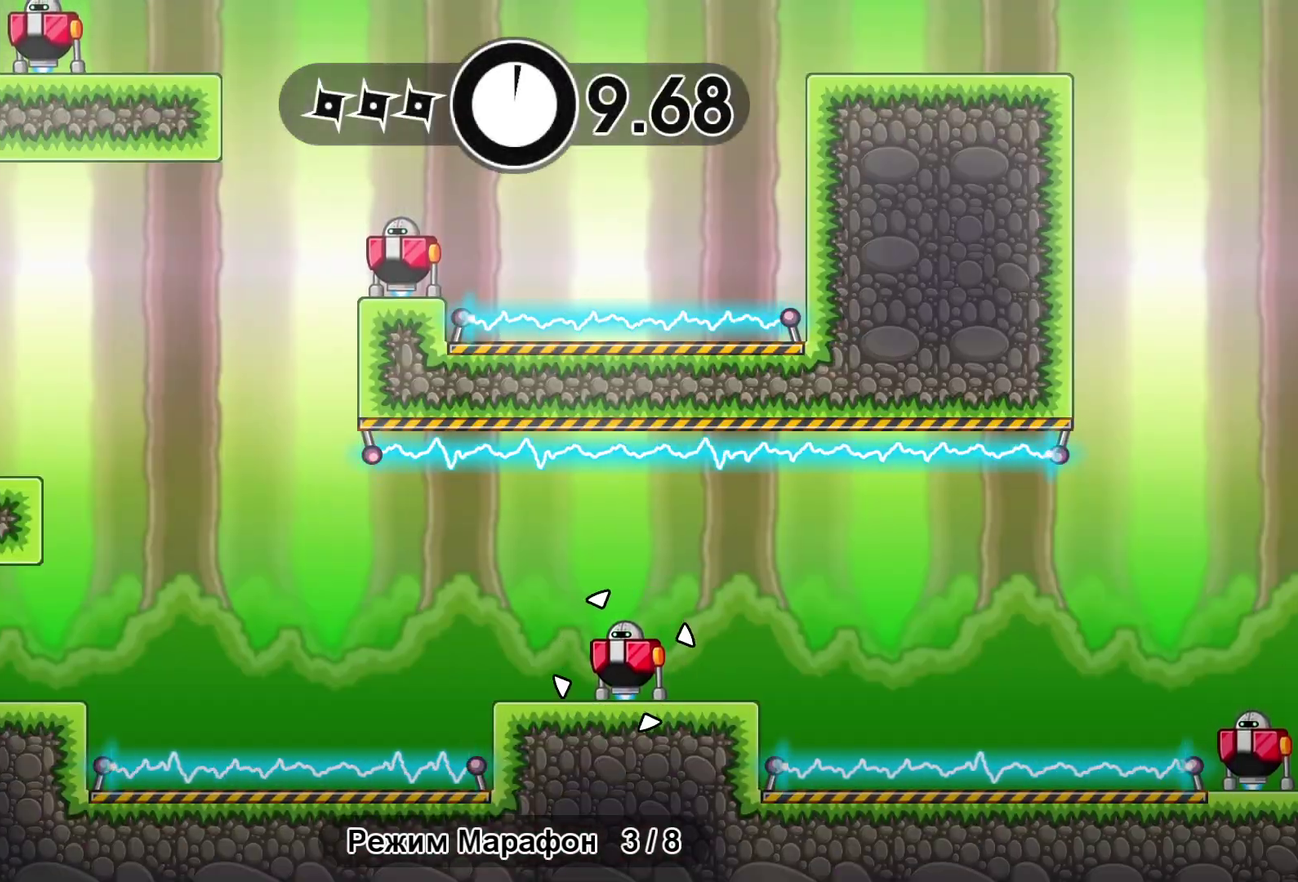
Gameplay with a controller (Xbox layout); each line is a JSON object with the inputs held at the frame after it. "events" lists button and stick changes between this image and that frame as [ms after this image, input, new state], when the widget could be followed in between. Not read: R3 right_stick.
{"buttons": [], "left_stick": "right", "events": [[33, "R1", "down"], [100, "R1", "up"], [250, "left_stick", "right"], [433, "B", "down"], [483, "B", "up"]]}
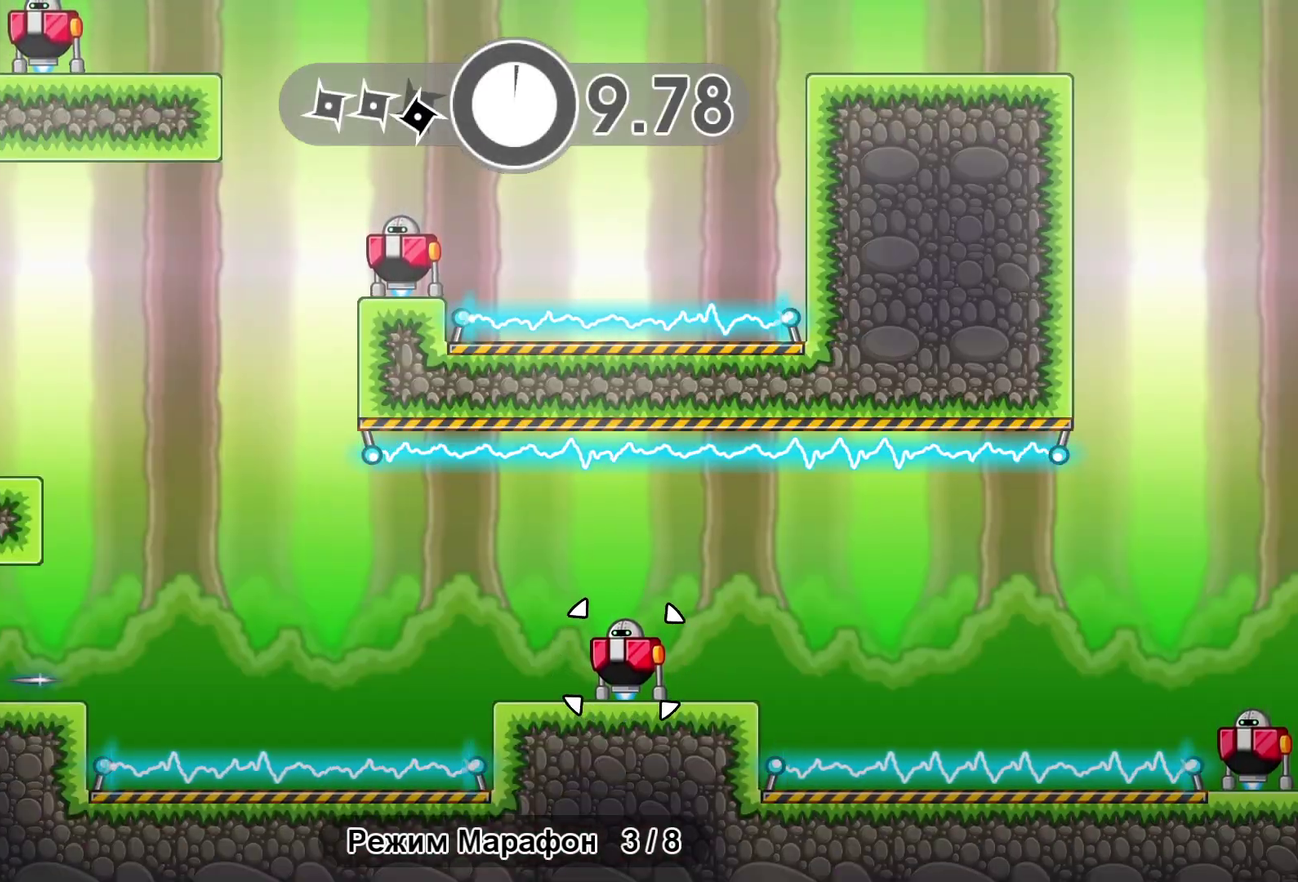
{"buttons": [], "left_stick": "up-left", "events": [[367, "A", "down"], [450, "A", "up"], [450, "left_stick", "up-left"]]}
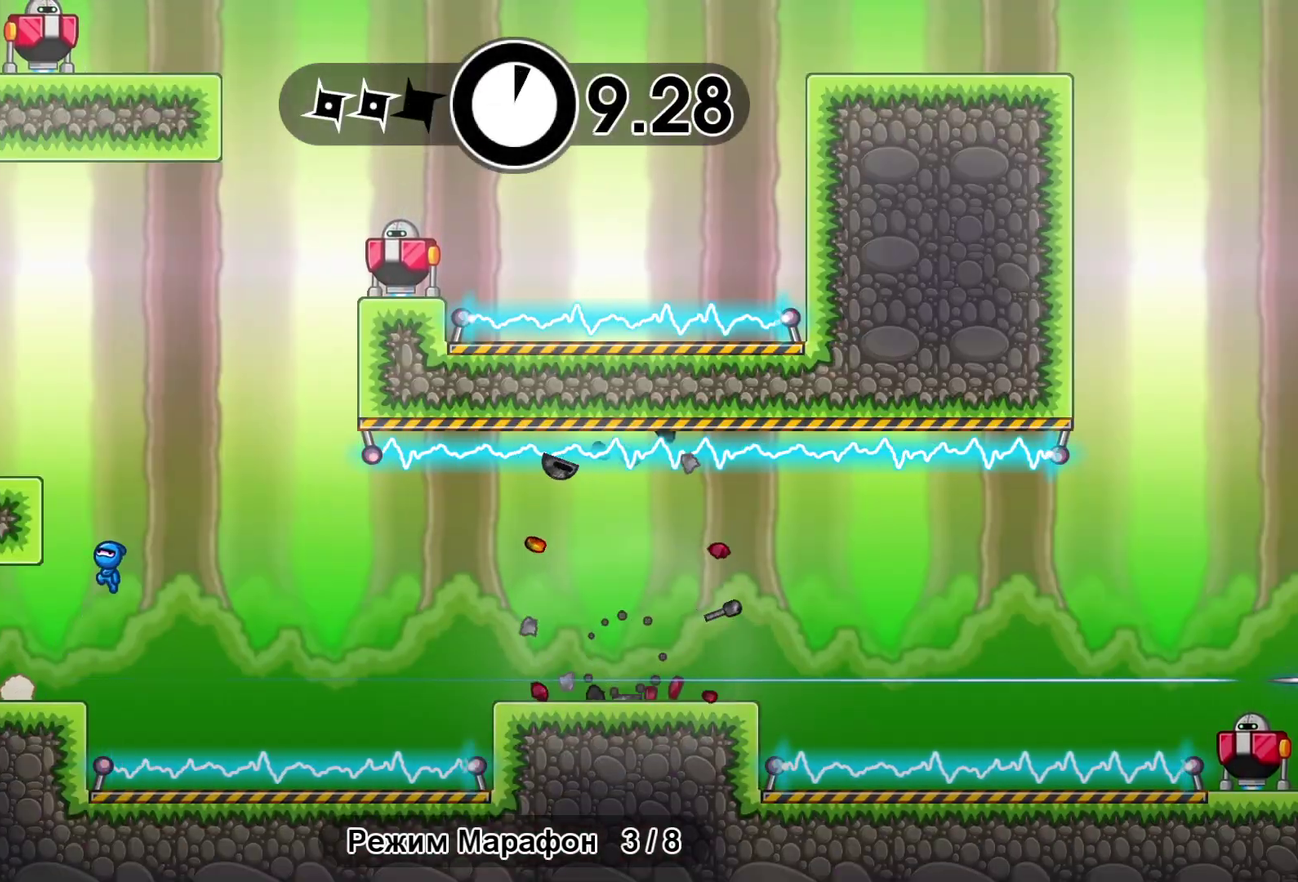
{"buttons": [], "left_stick": "right", "events": [[33, "A", "down"], [33, "left_stick", "left"], [83, "A", "up"], [317, "left_stick", "up-right"], [383, "left_stick", "right"]]}
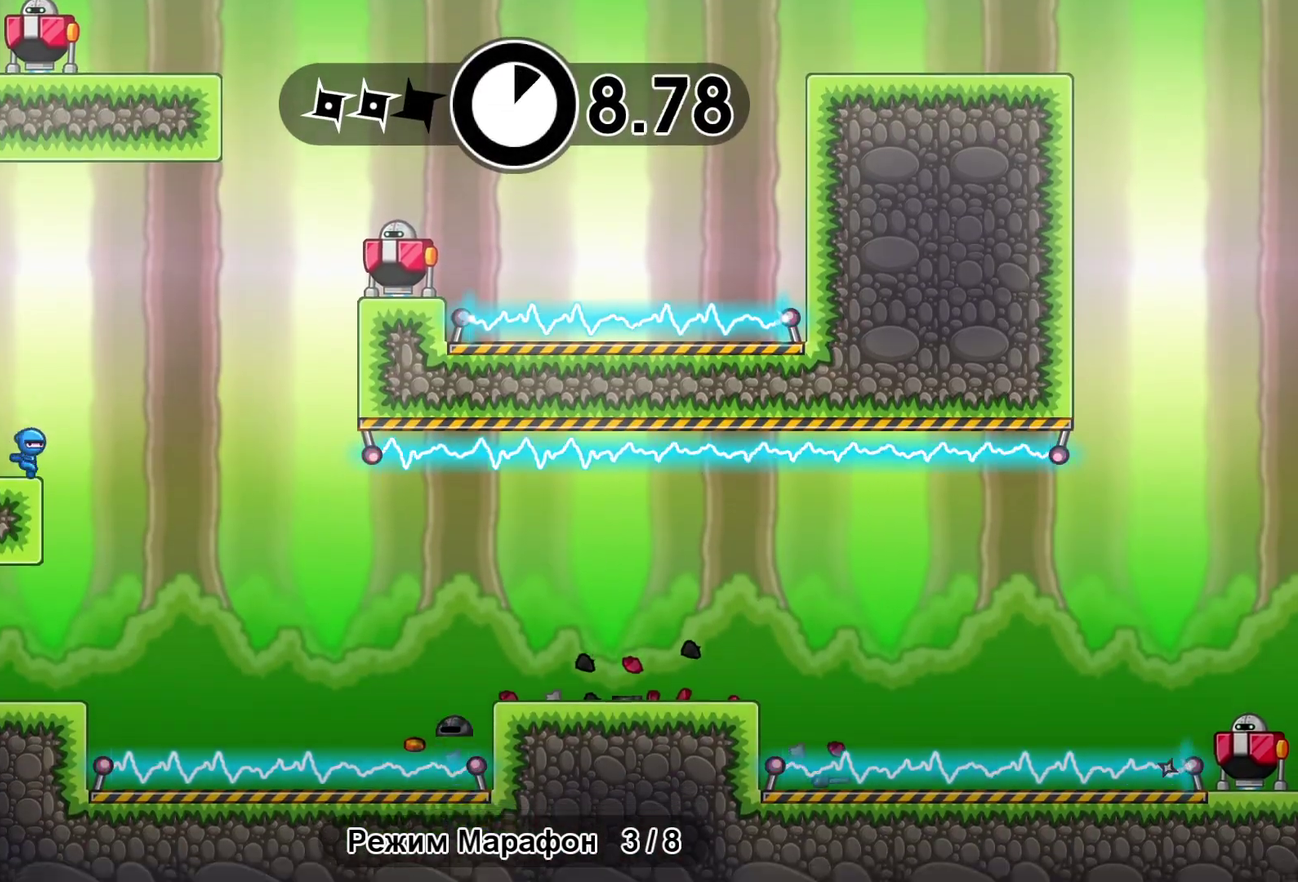
{"buttons": [], "left_stick": "right", "events": [[100, "A", "down"], [183, "A", "up"], [250, "A", "down"], [317, "A", "up"]]}
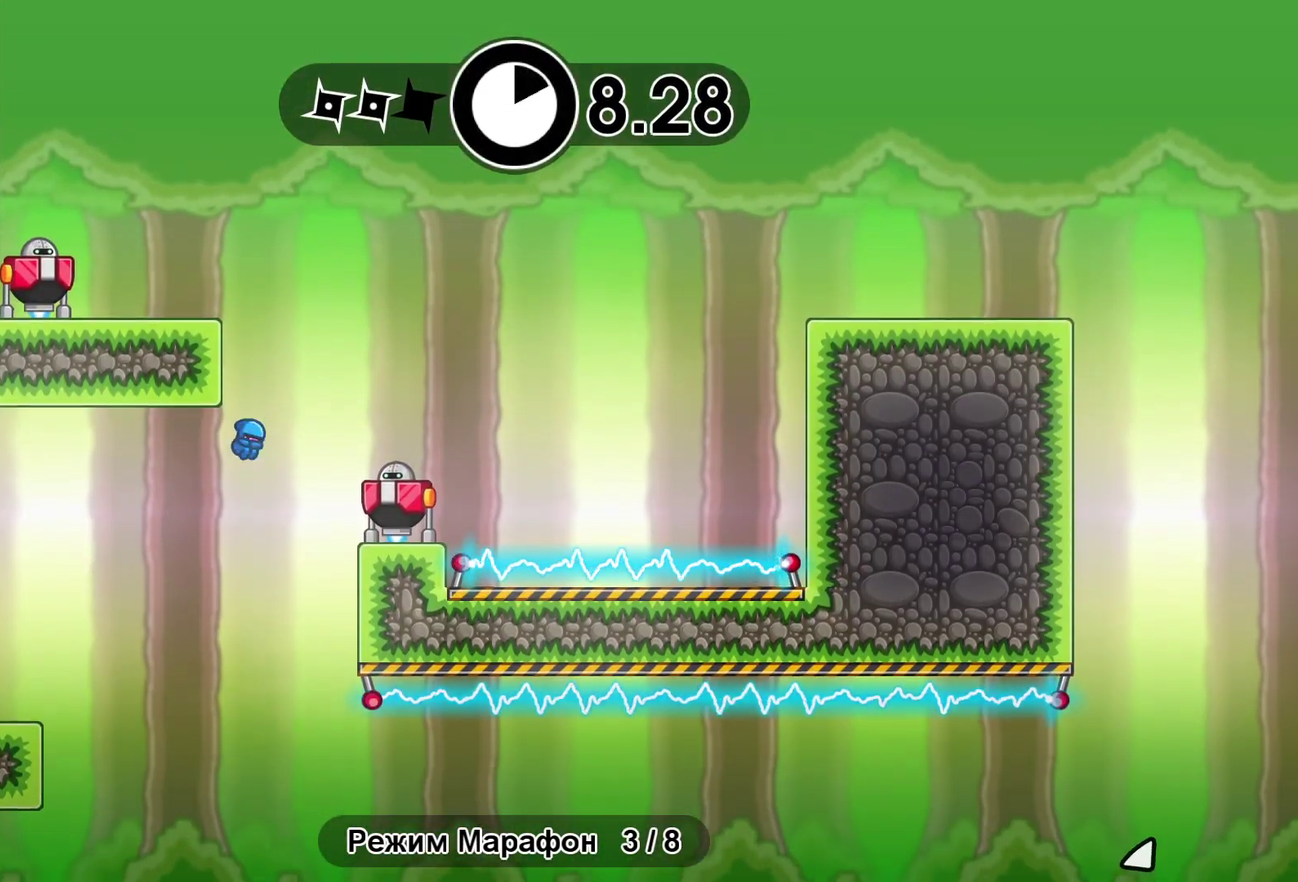
{"buttons": [], "left_stick": "right", "events": [[167, "X", "down"], [250, "X", "up"], [383, "A", "down"], [467, "A", "up"]]}
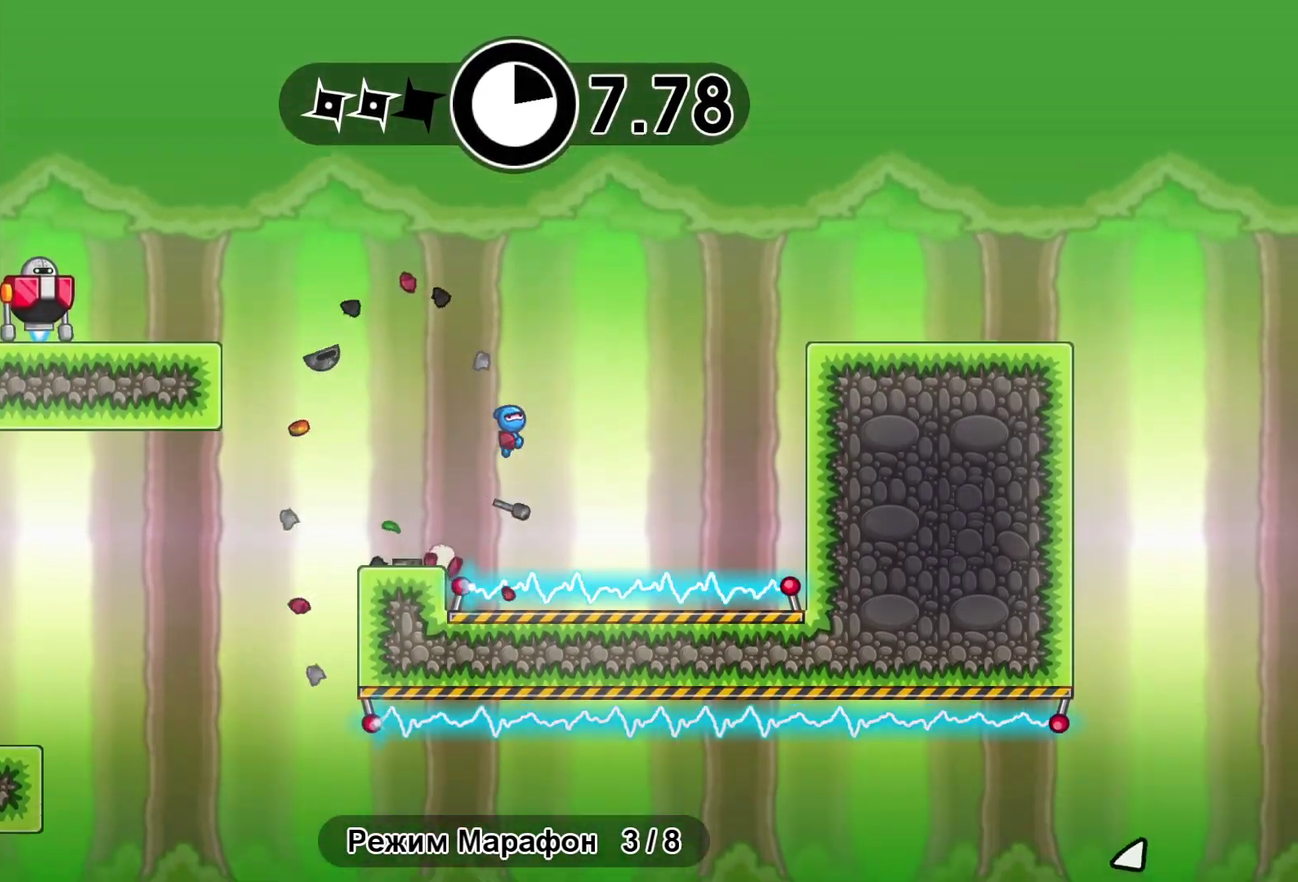
{"buttons": [], "left_stick": "right", "events": [[150, "A", "down"], [250, "A", "up"]]}
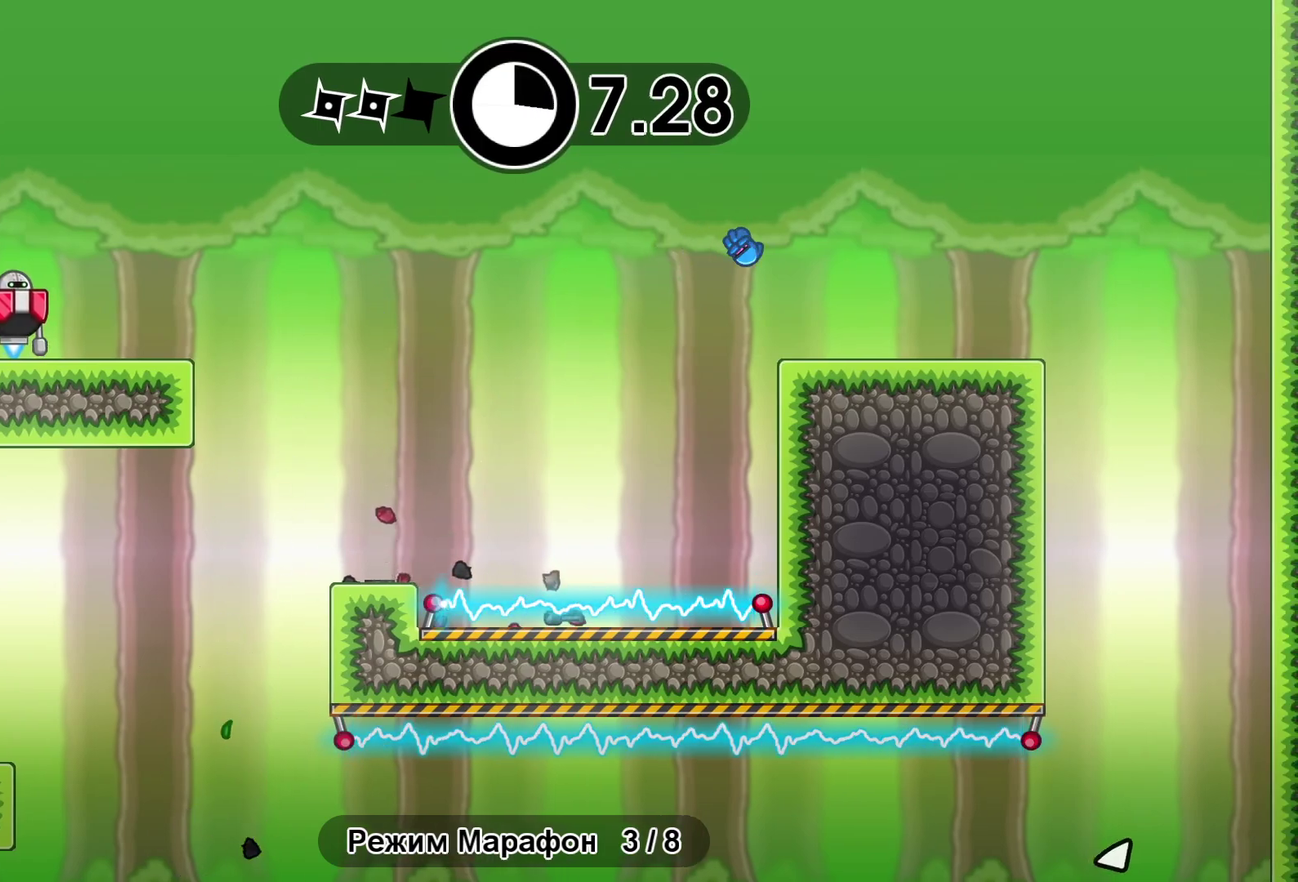
{"buttons": [], "left_stick": "right", "events": []}
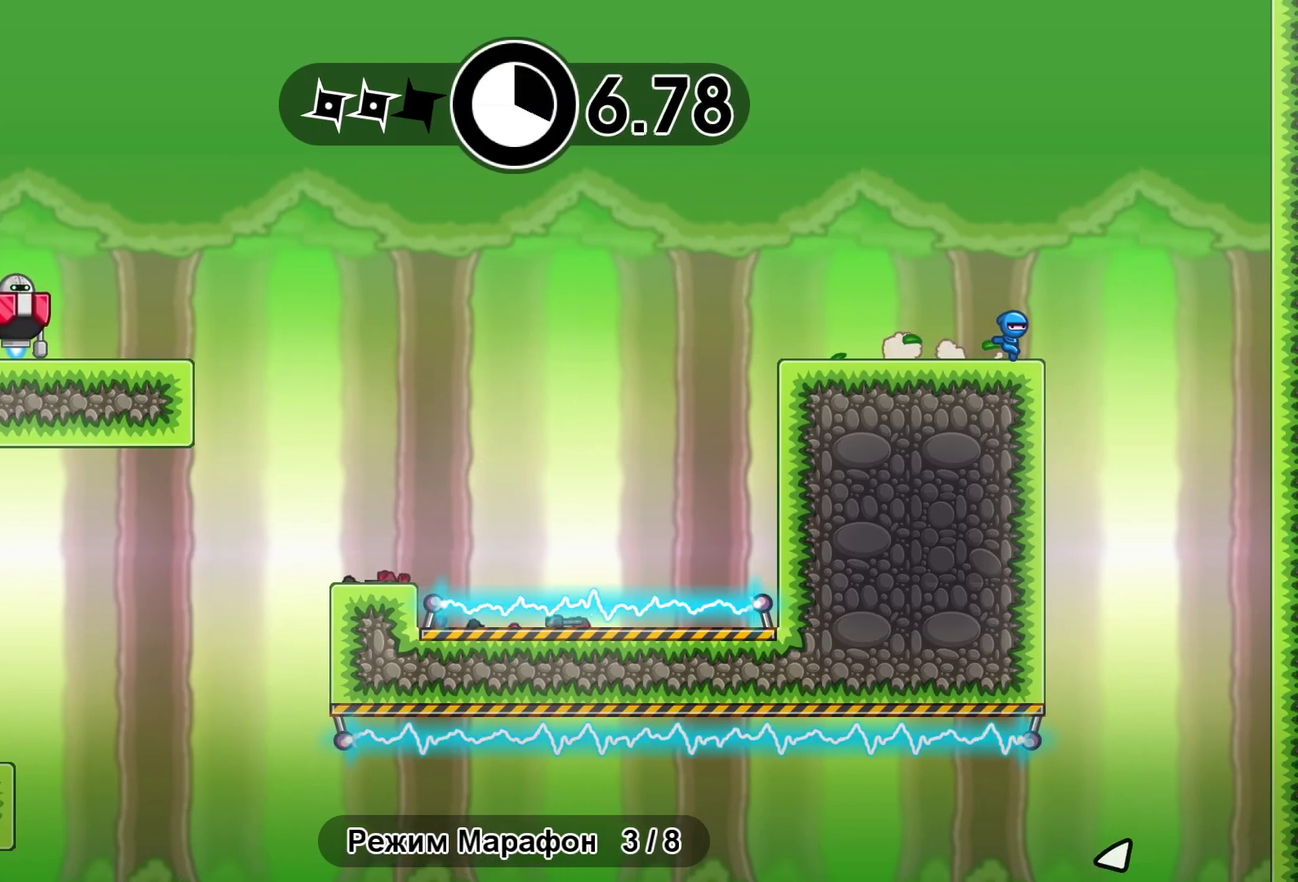
{"buttons": [], "left_stick": "right", "events": [[83, "left_stick", "left"], [117, "B", "down"], [183, "B", "up"], [200, "left_stick", "down-right"], [250, "left_stick", "right"]]}
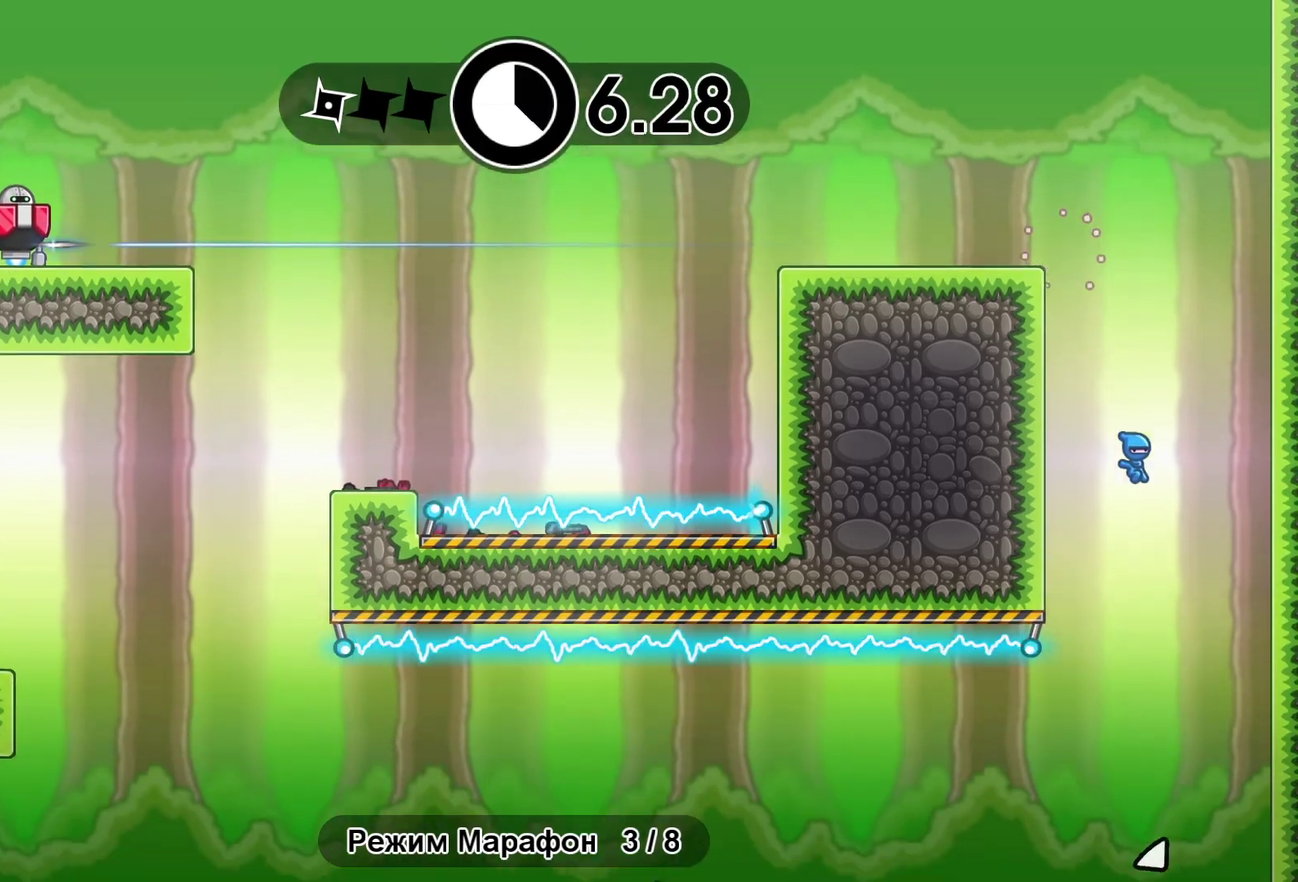
{"buttons": [], "left_stick": "center", "events": [[150, "left_stick", "up-left"], [250, "left_stick", "center"], [317, "X", "down"], [400, "X", "up"]]}
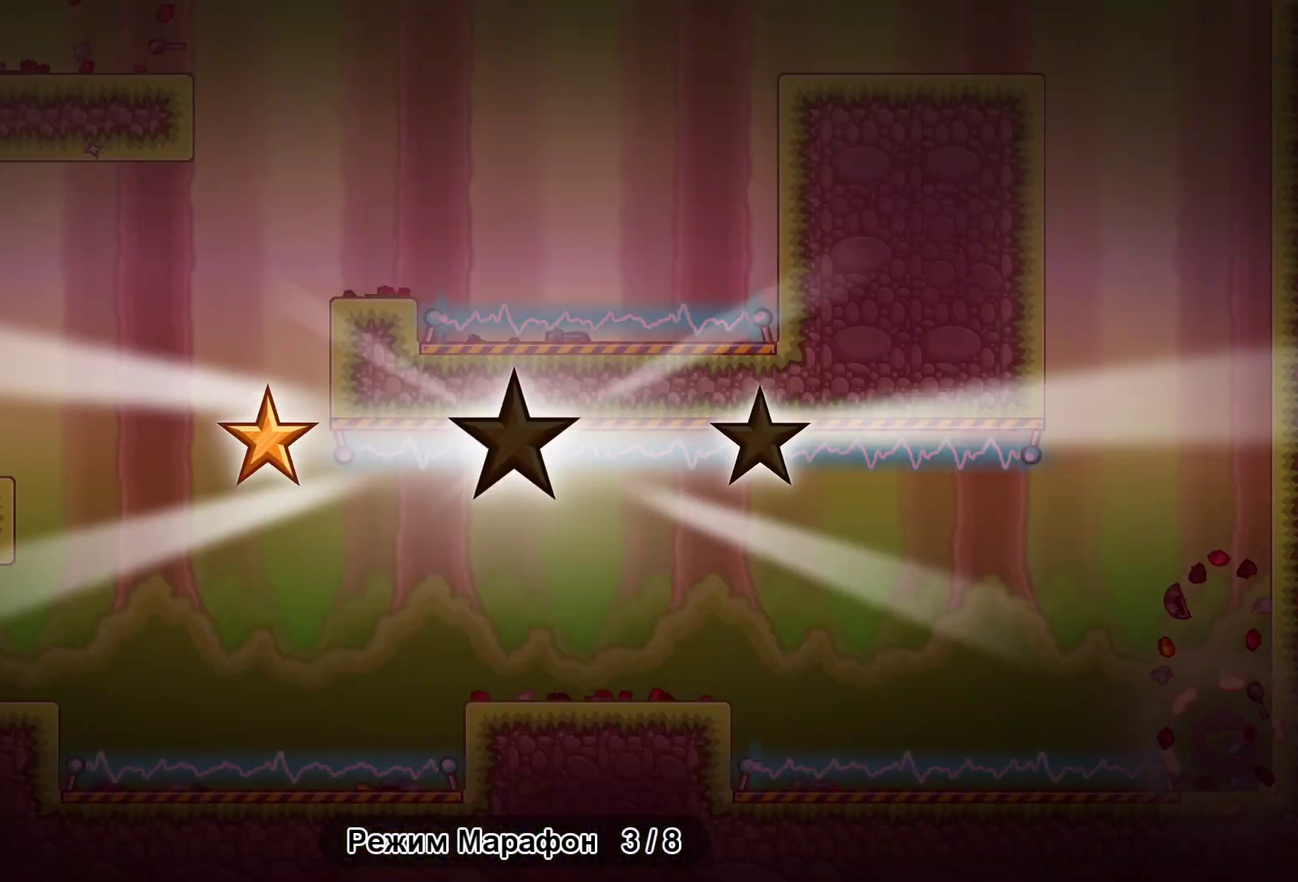
{"buttons": [], "left_stick": "center", "events": [[333, "Y", "down"], [400, "Y", "up"]]}
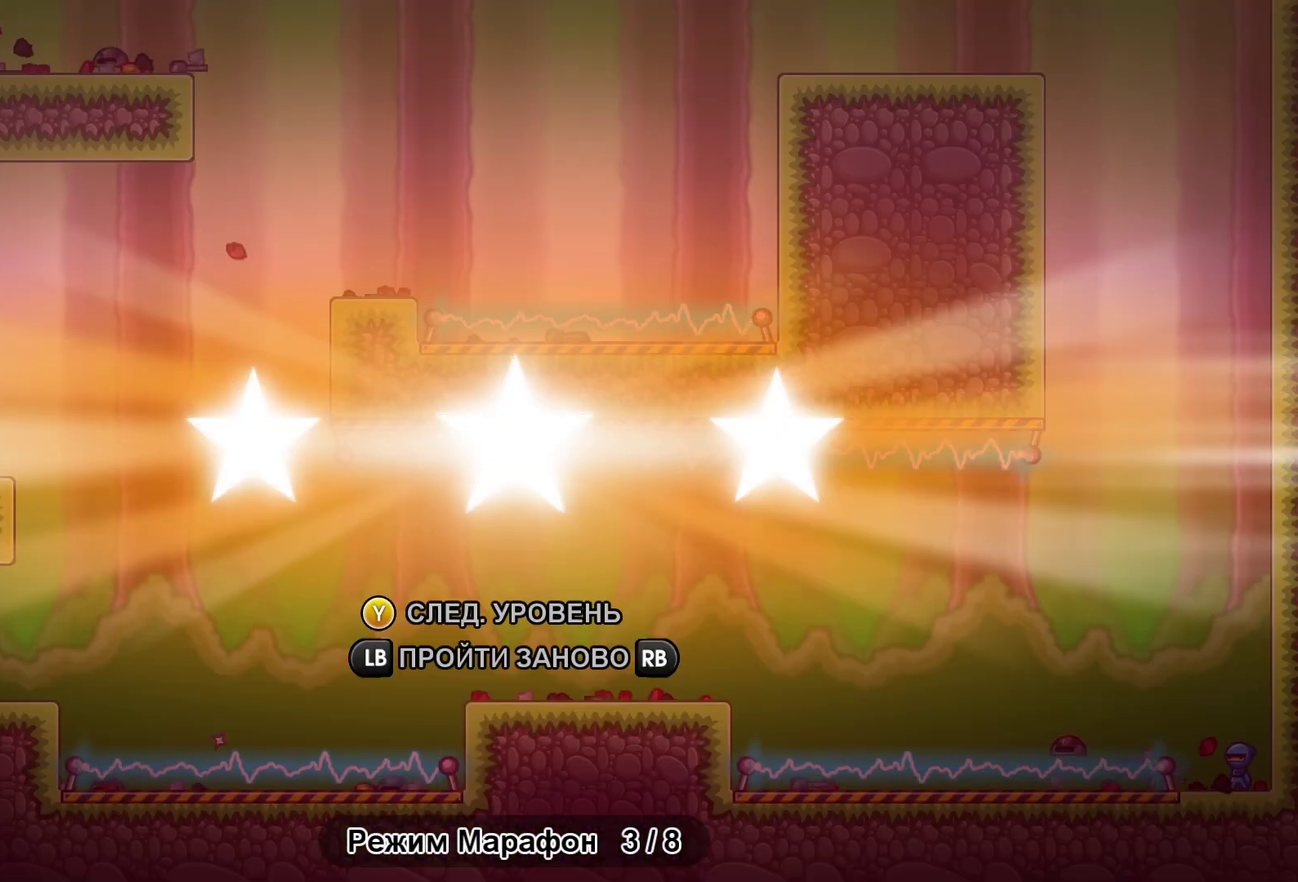
{"buttons": [], "left_stick": "center", "events": [[33, "Y", "down"], [83, "Y", "up"], [167, "Y", "down"], [217, "left_stick", "right"], [233, "Y", "up"], [350, "Y", "down"], [400, "left_stick", "center"], [433, "Y", "up"]]}
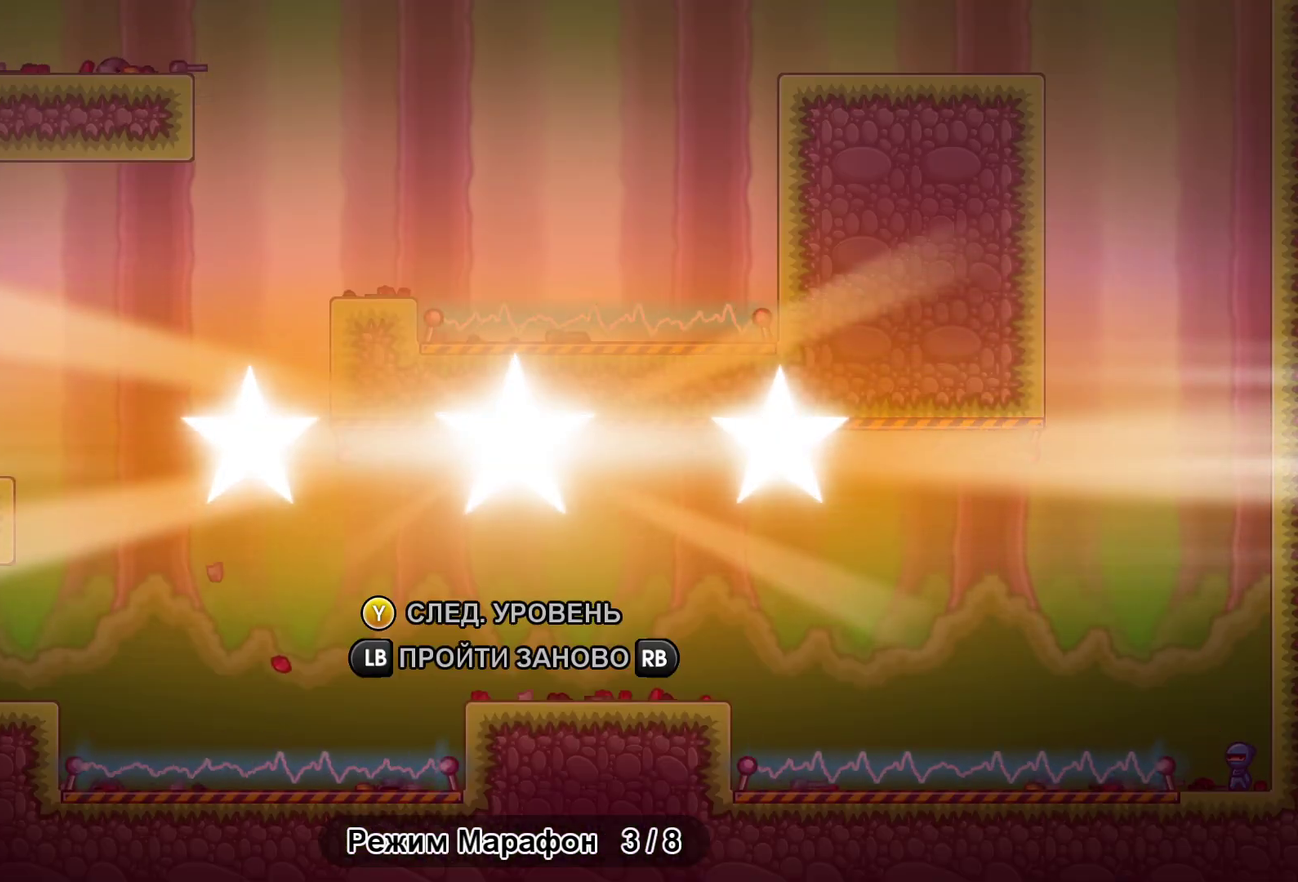
{"buttons": ["Y"], "left_stick": "center", "events": [[17, "Y", "down"], [83, "Y", "up"], [183, "Y", "down"], [233, "Y", "up"], [333, "Y", "down"], [383, "Y", "up"], [500, "Y", "down"]]}
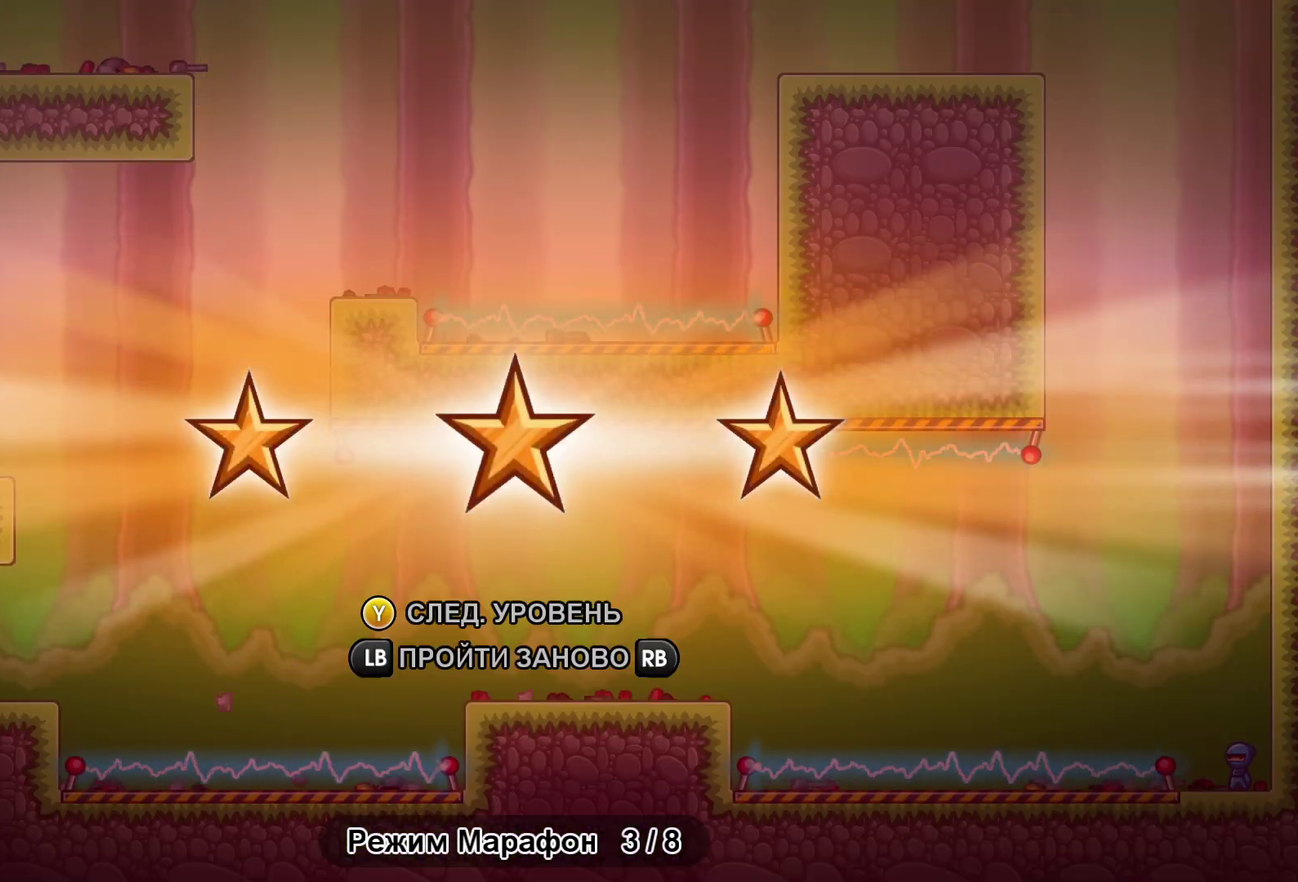
{"buttons": [], "left_stick": "left", "events": [[67, "Y", "up"], [333, "B", "down"], [350, "left_stick", "left"], [400, "B", "up"]]}
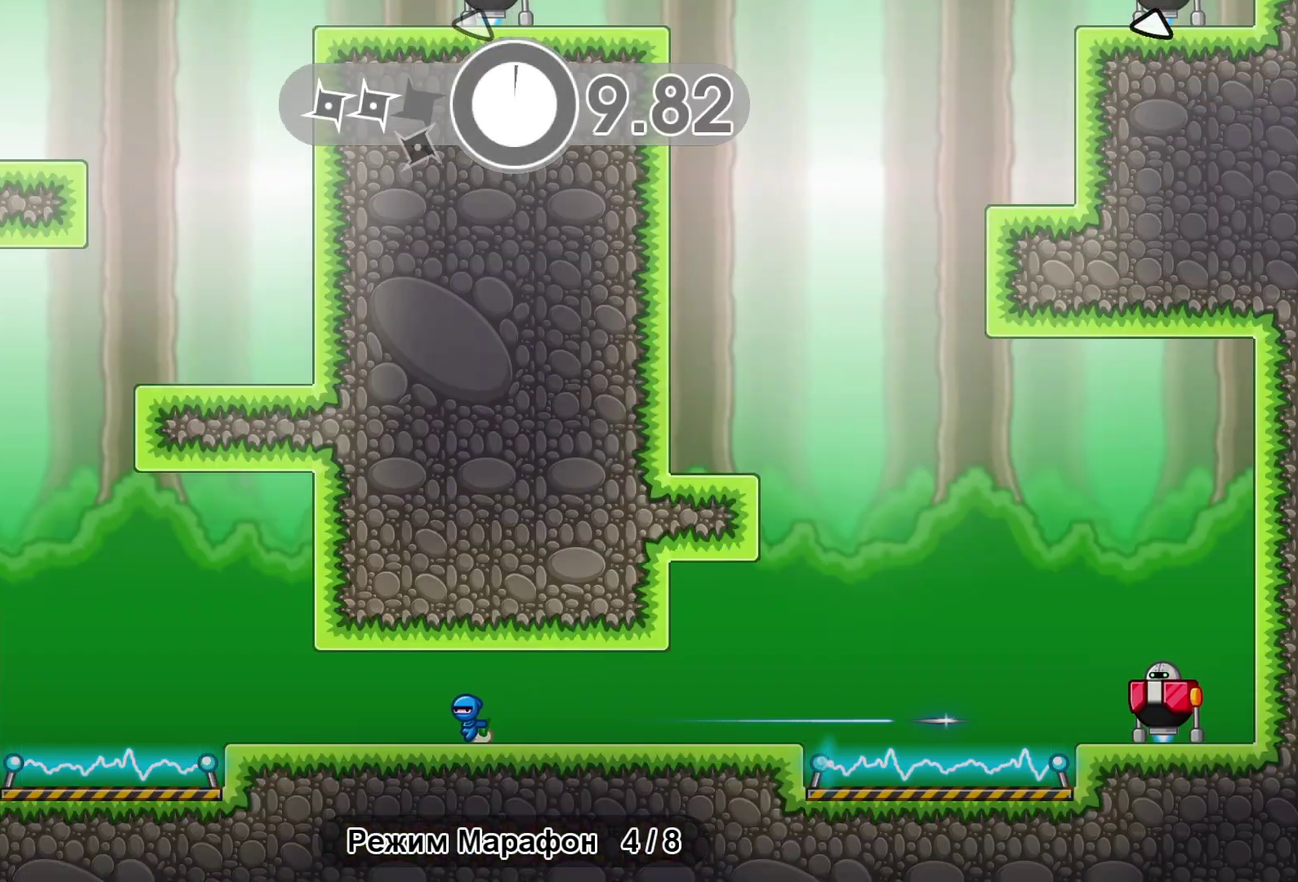
{"buttons": [], "left_stick": "left", "events": []}
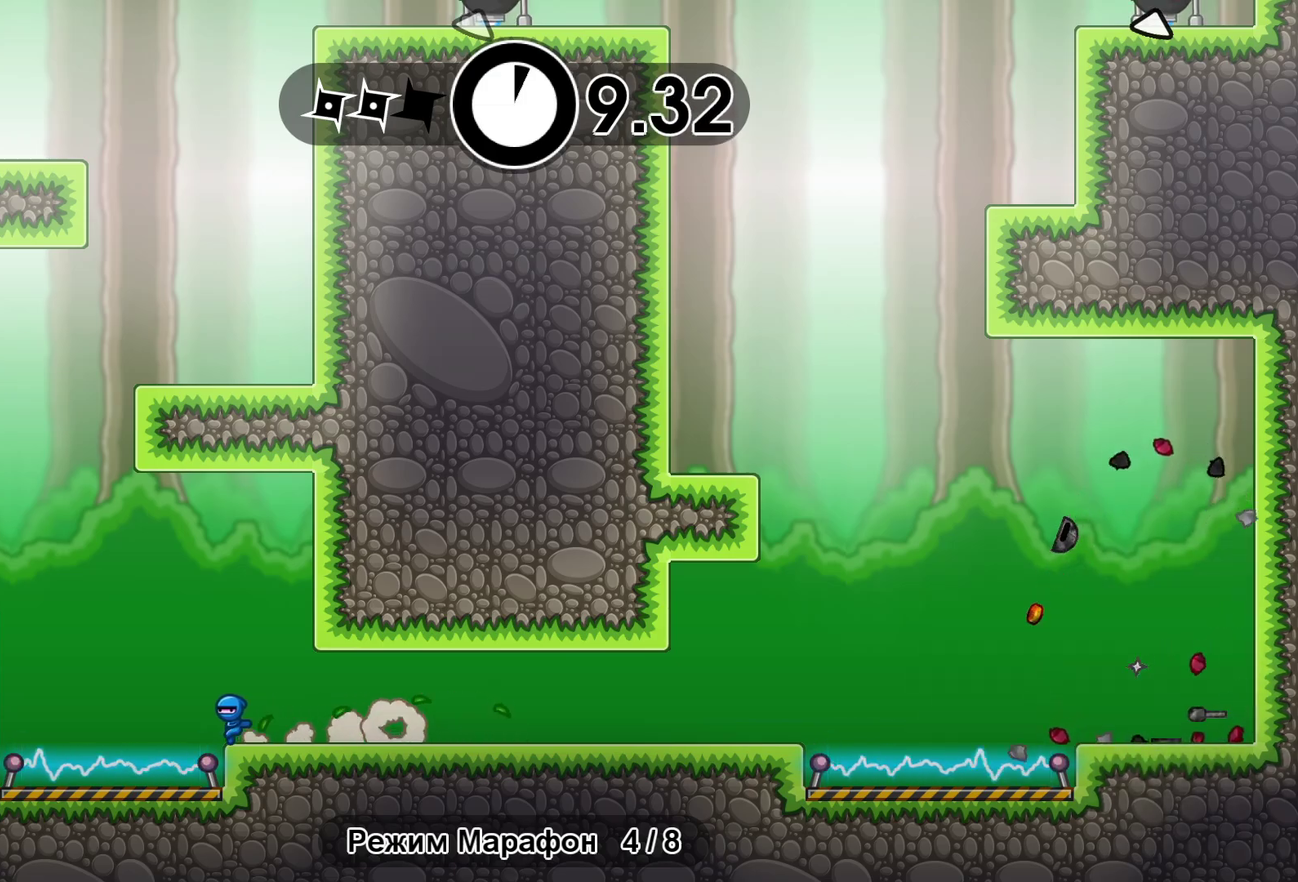
{"buttons": [], "left_stick": "right", "events": [[67, "A", "down"], [167, "A", "up"], [350, "X", "down"], [433, "X", "up"], [500, "left_stick", "right"]]}
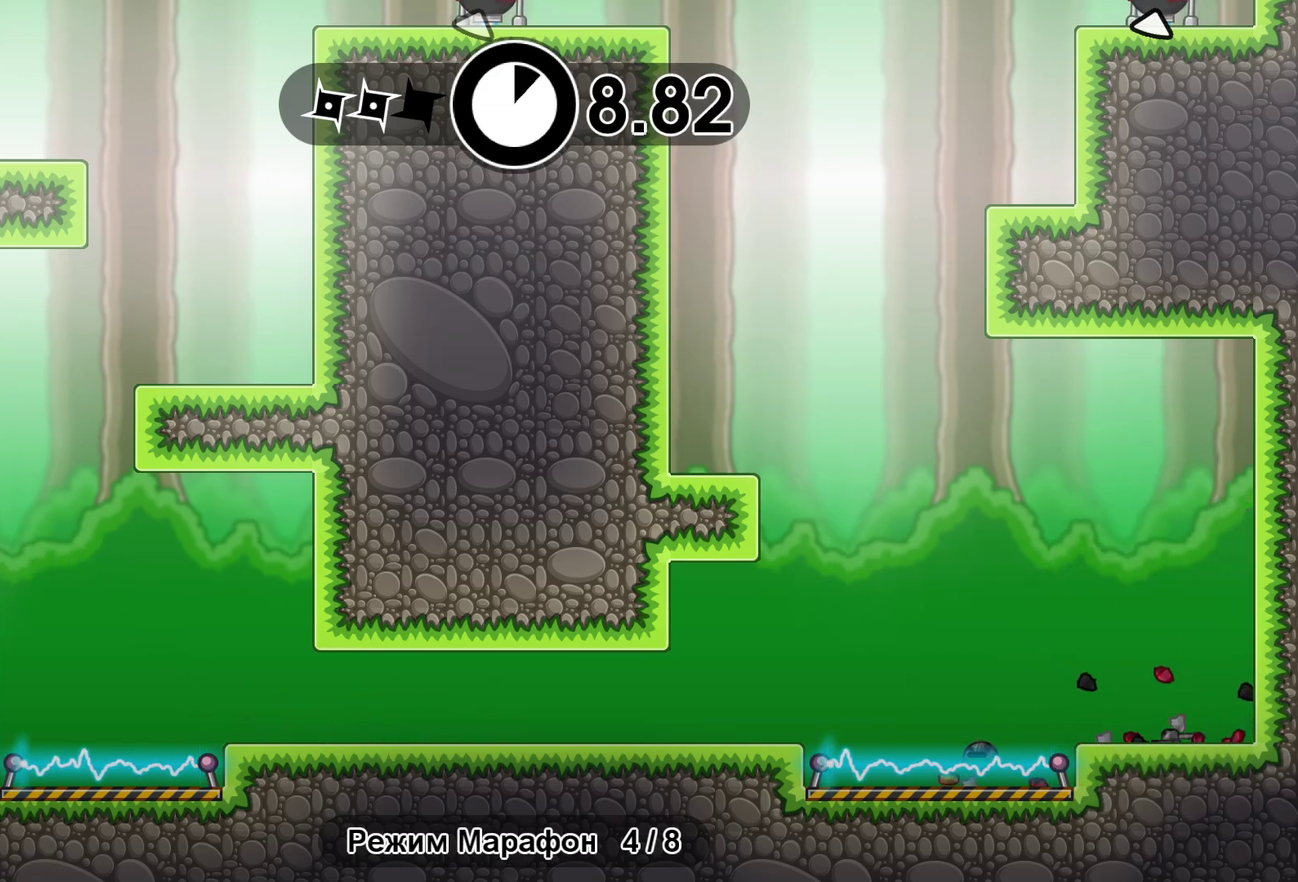
{"buttons": [], "left_stick": "right", "events": [[167, "A", "down"], [250, "A", "up"]]}
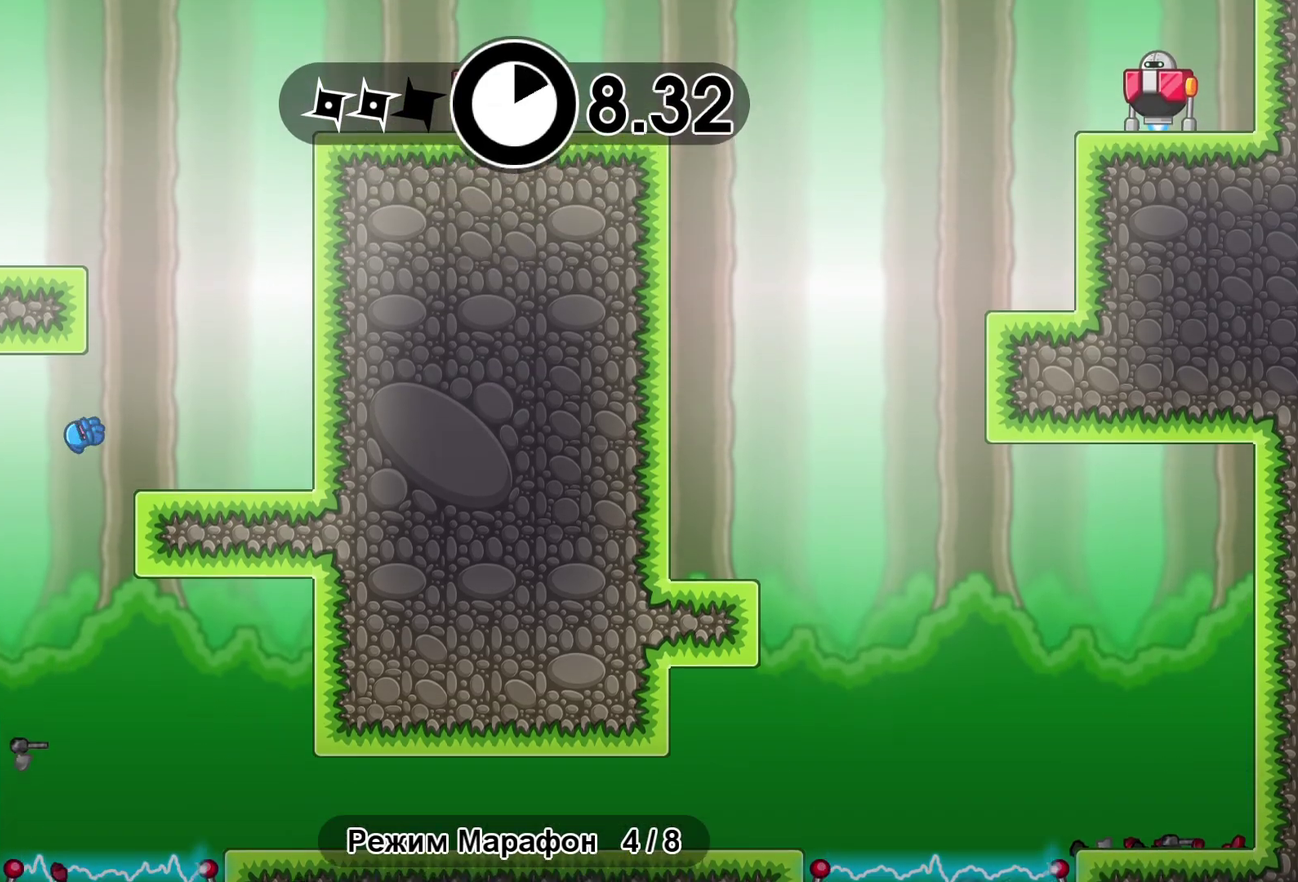
{"buttons": [], "left_stick": "left", "events": [[233, "left_stick", "left"], [350, "A", "down"], [433, "A", "up"]]}
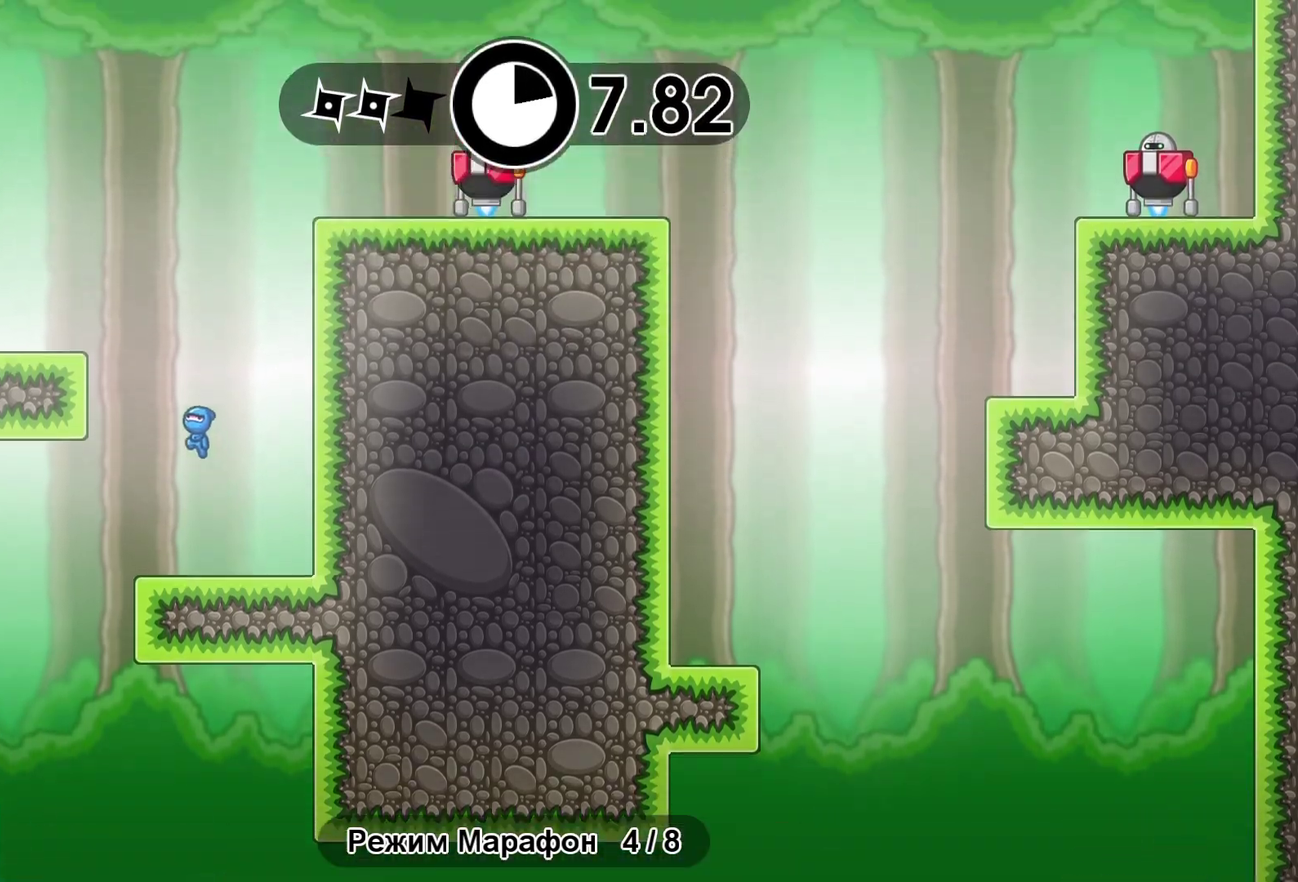
{"buttons": [], "left_stick": "right", "events": [[17, "A", "down"], [83, "A", "up"], [233, "X", "down"], [333, "X", "up"], [350, "left_stick", "right"]]}
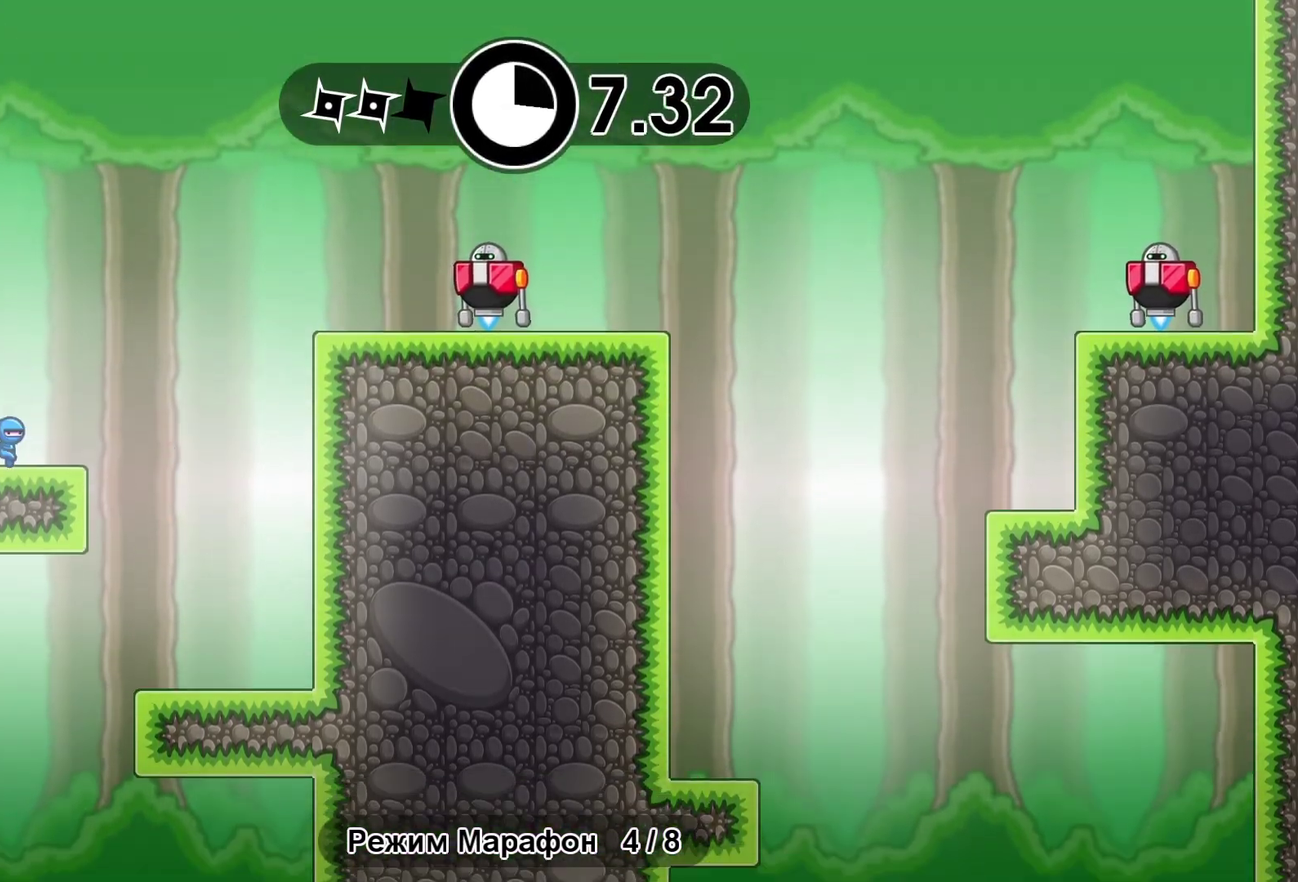
{"buttons": [], "left_stick": "right", "events": [[50, "A", "down"], [133, "A", "up"], [300, "B", "down"], [367, "B", "up"]]}
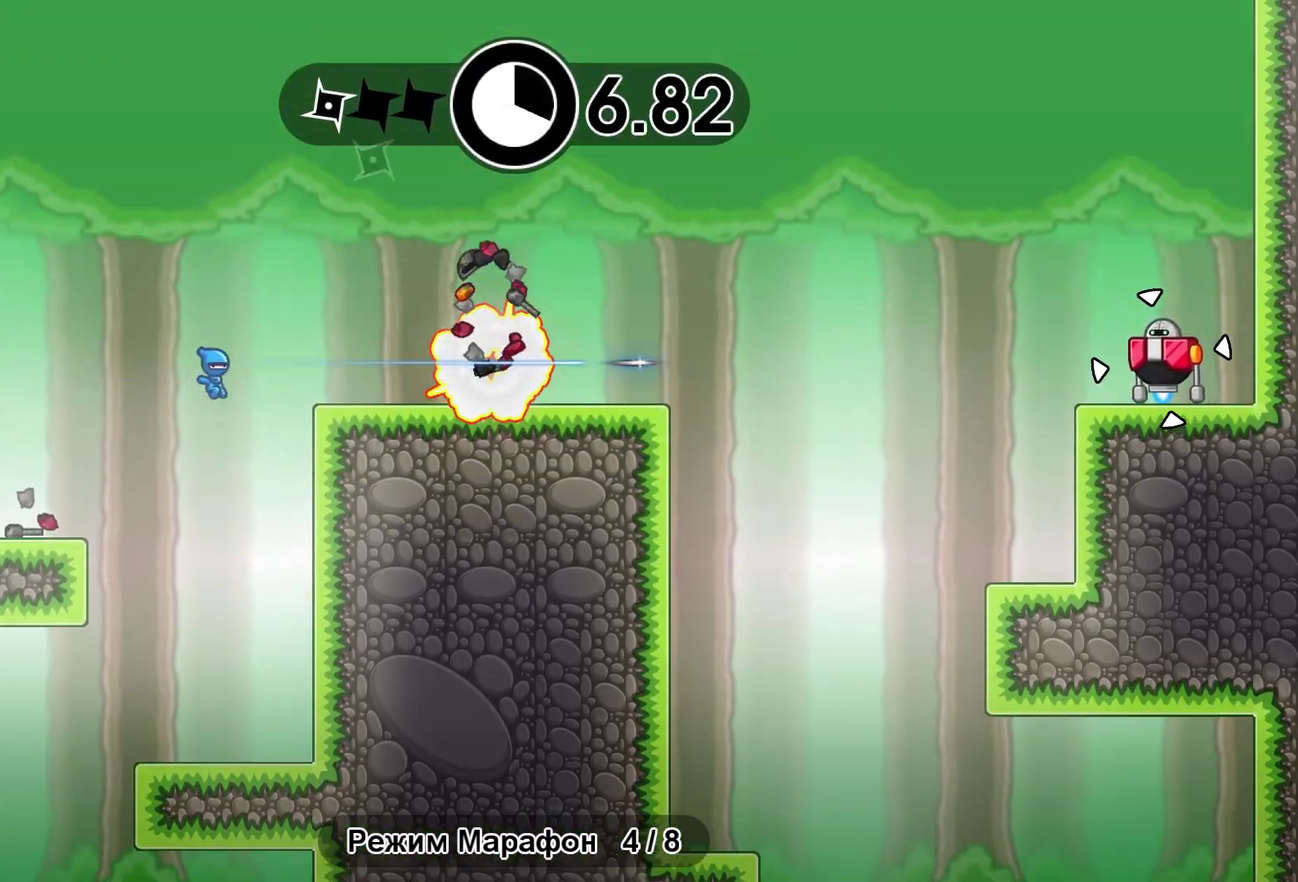
{"buttons": [], "left_stick": "center", "events": [[83, "left_stick", "center"]]}
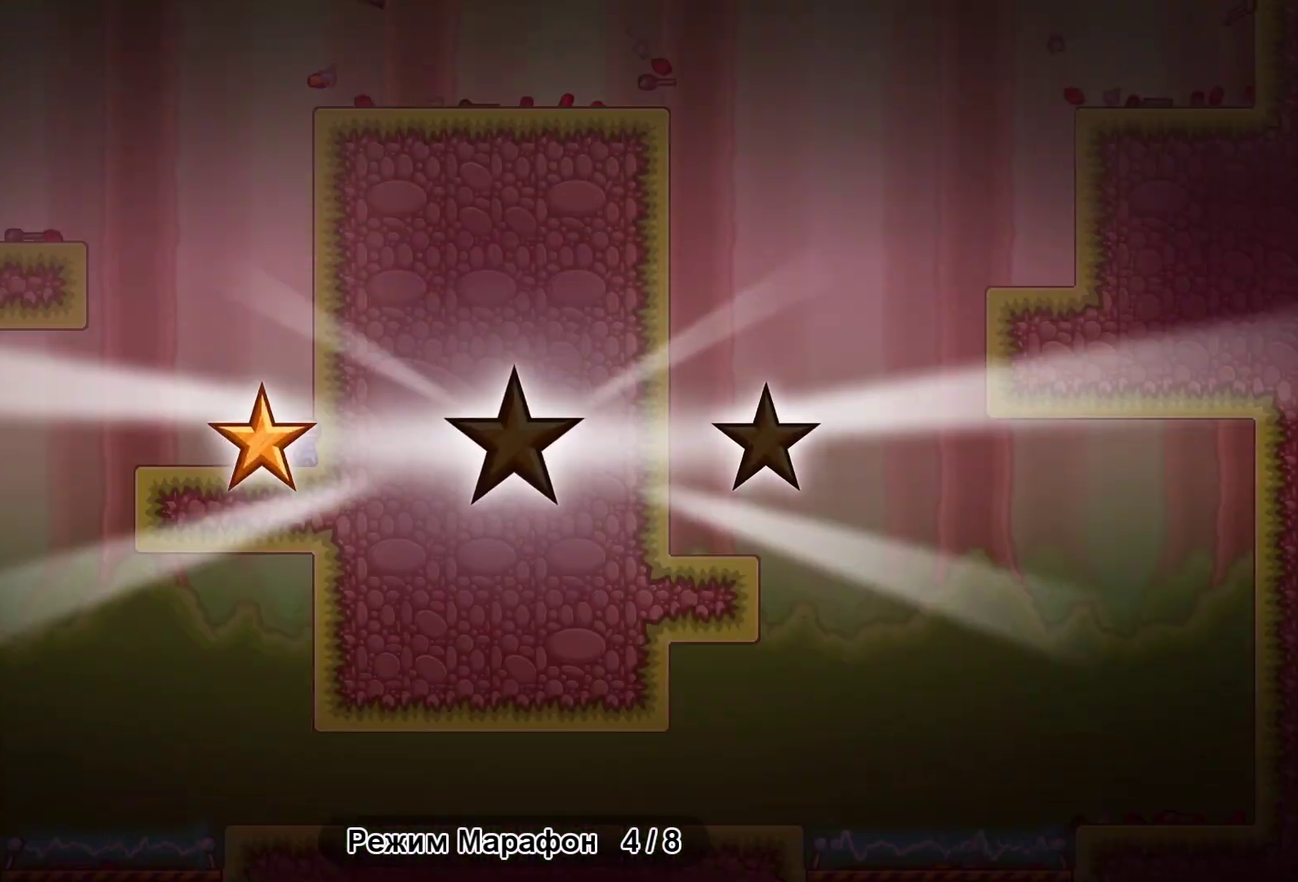
{"buttons": [], "left_stick": "right", "events": [[17, "Y", "down"], [83, "Y", "up"], [217, "Y", "down"], [267, "Y", "up"], [317, "left_stick", "right"]]}
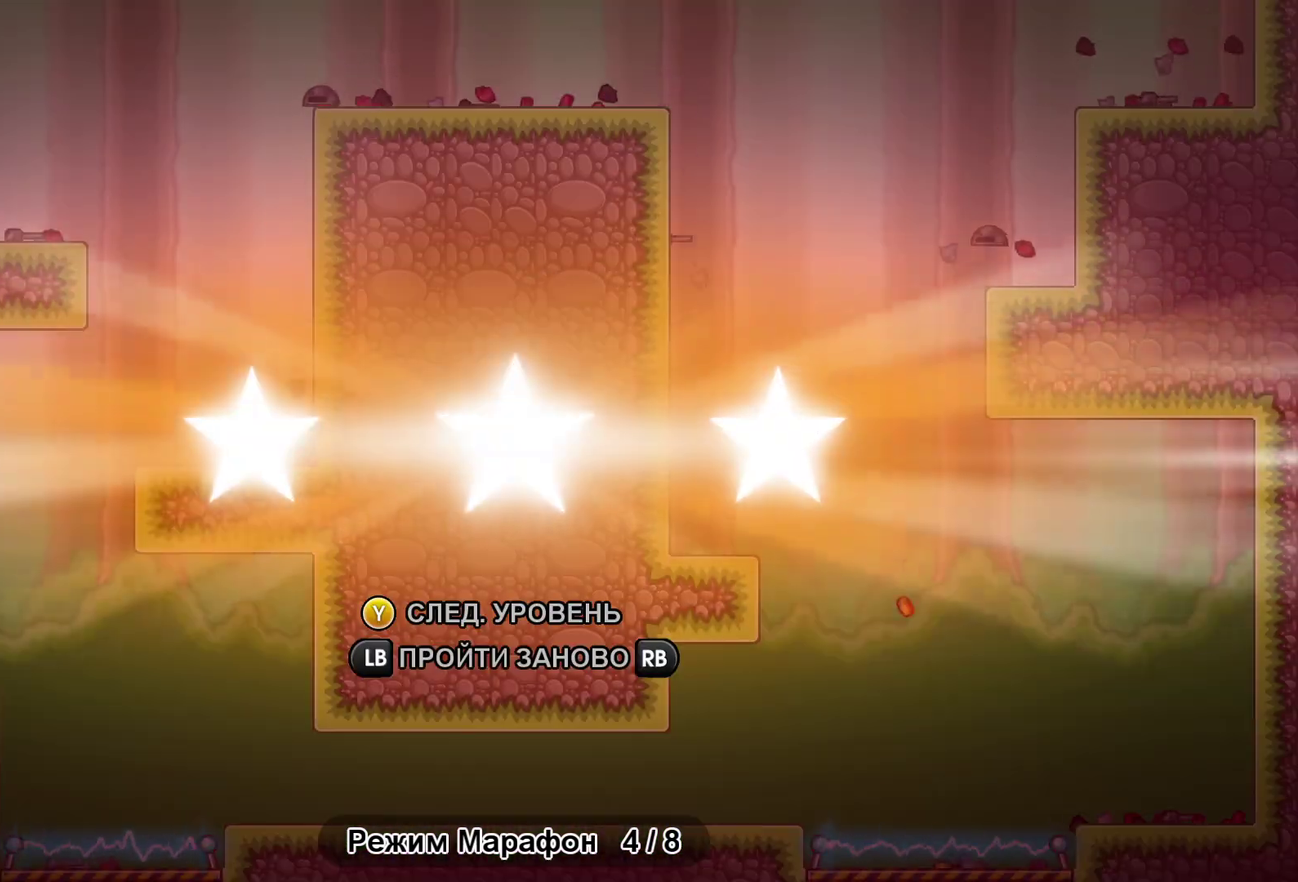
{"buttons": [], "left_stick": "right", "events": [[50, "Y", "down"], [117, "Y", "up"], [217, "Y", "down"], [283, "Y", "up"], [367, "Y", "down"], [417, "Y", "up"]]}
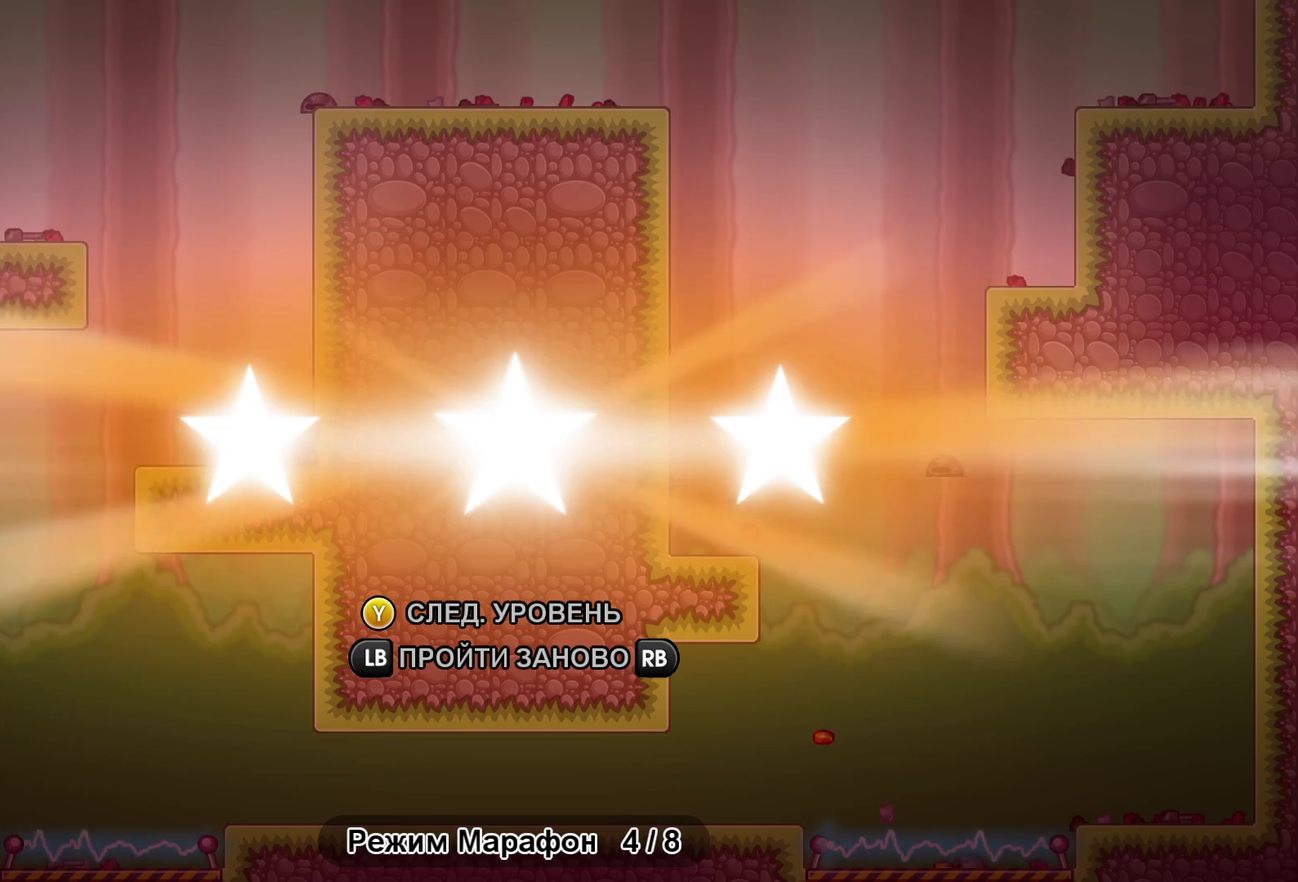
{"buttons": [], "left_stick": "right", "events": [[17, "Y", "down"], [67, "Y", "up"], [367, "Y", "down"], [433, "Y", "up"]]}
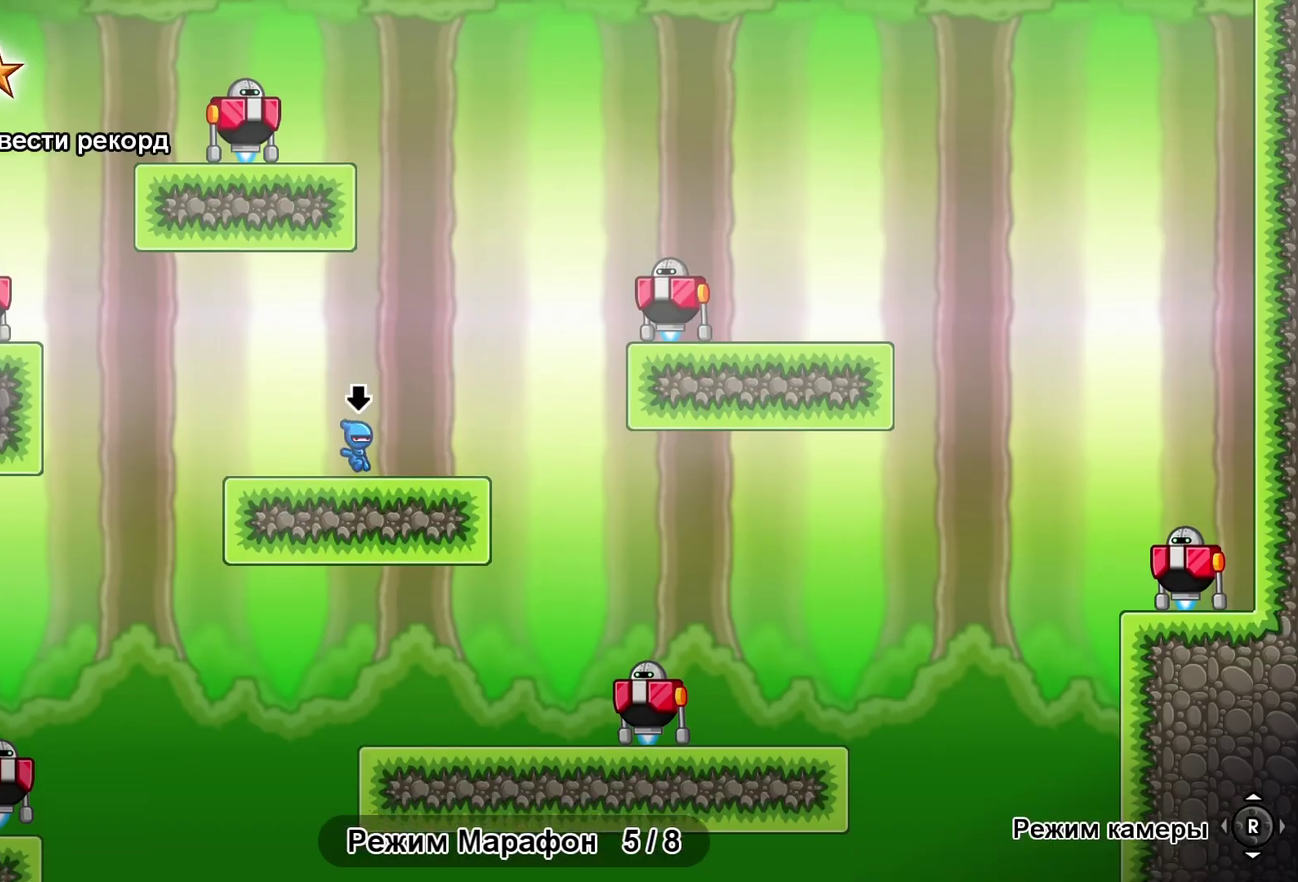
{"buttons": ["A"], "left_stick": "right", "events": [[450, "A", "down"]]}